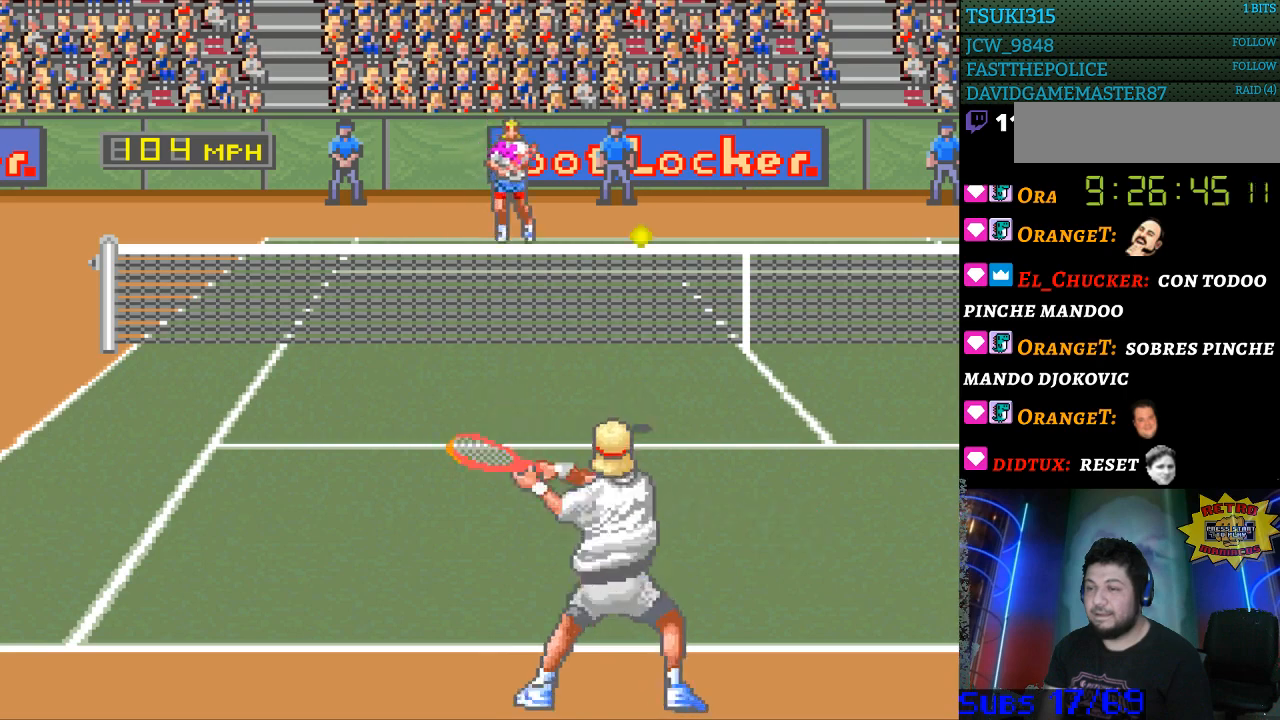
Gameplay with a controller (Nintendo layout); each line is a JSON object with the inputs held at the frame after it. "events" lists button and stick changes between this image and that frame as [ms after this image, input, new state], when the widget could be followed in between. Not read: L3 R3.
{"buttons": [], "events": [[267, "DPAD_RIGHT", "up"]]}
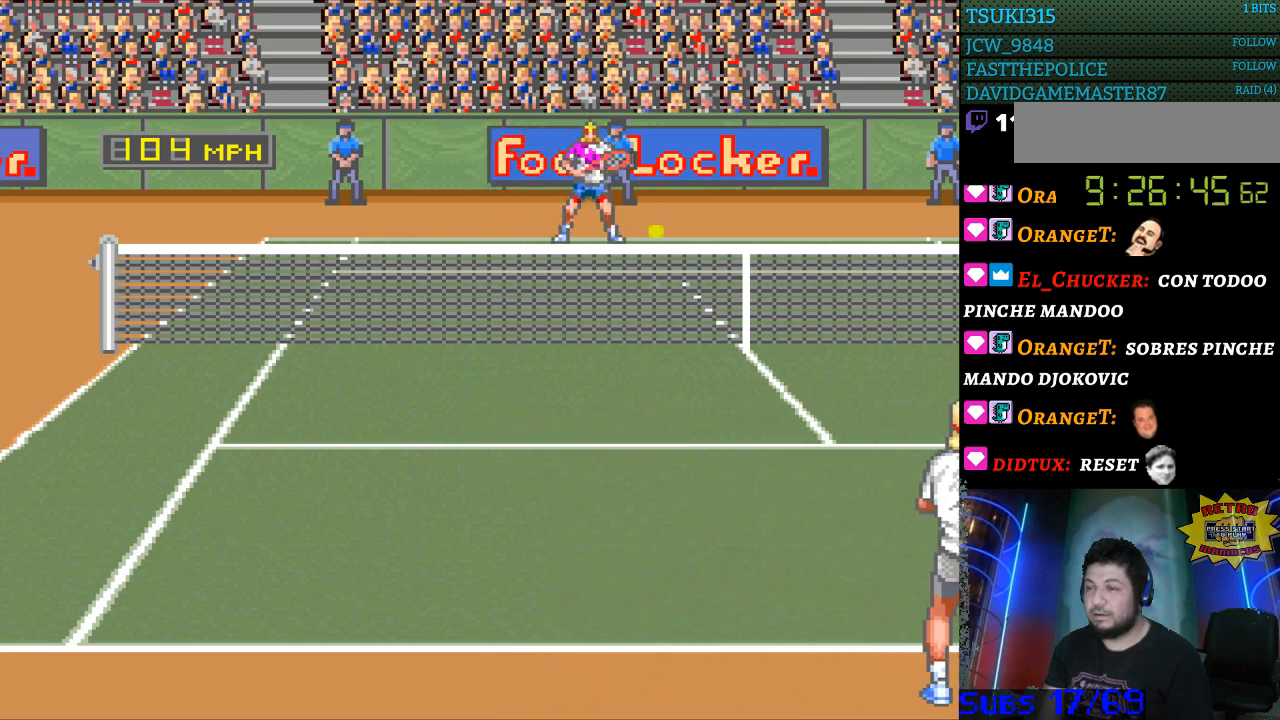
{"buttons": [], "events": [[33, "B", "down"], [133, "B", "up"]]}
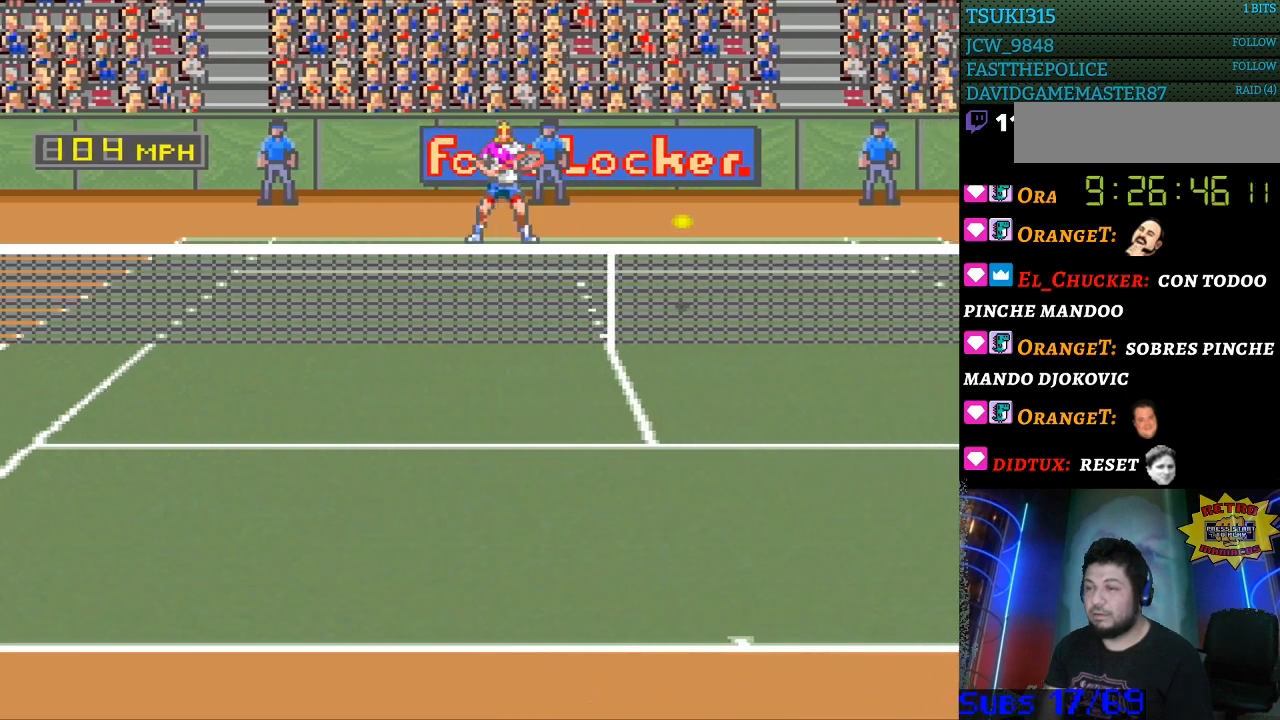
{"buttons": ["DPAD_RIGHT"], "events": [[100, "DPAD_RIGHT", "down"]]}
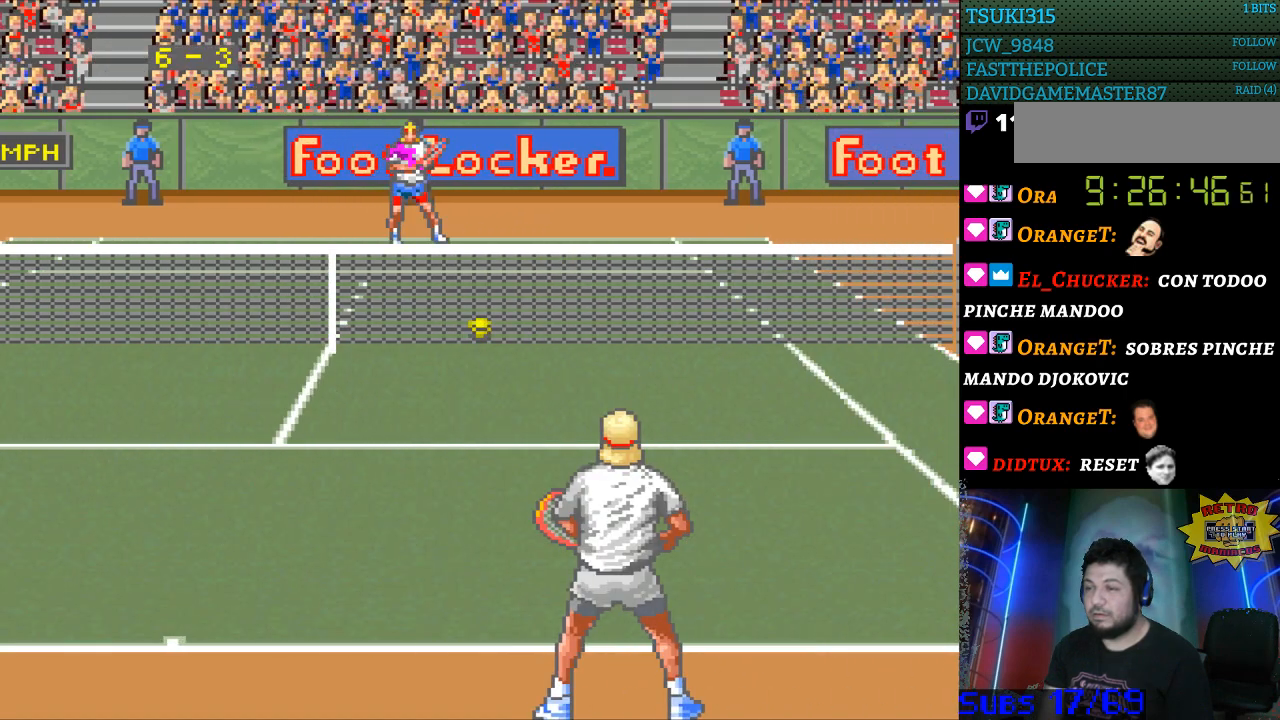
{"buttons": [], "events": [[67, "DPAD_RIGHT", "up"]]}
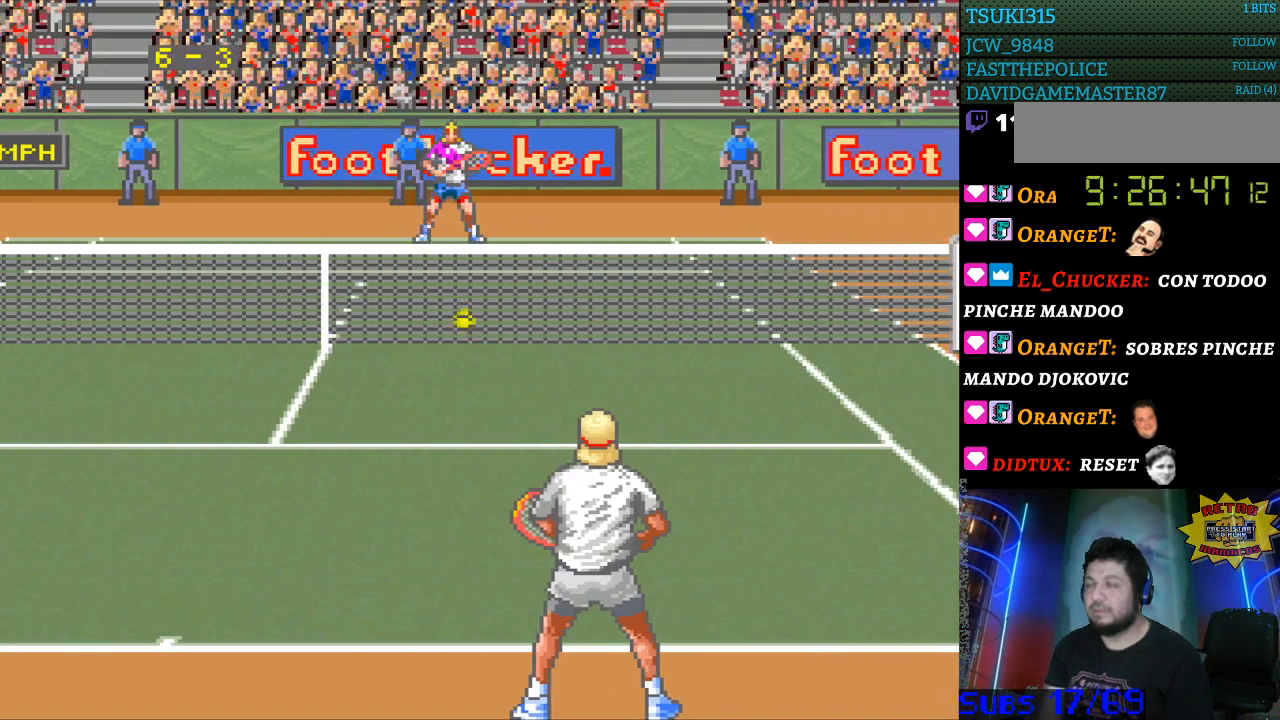
{"buttons": [], "events": []}
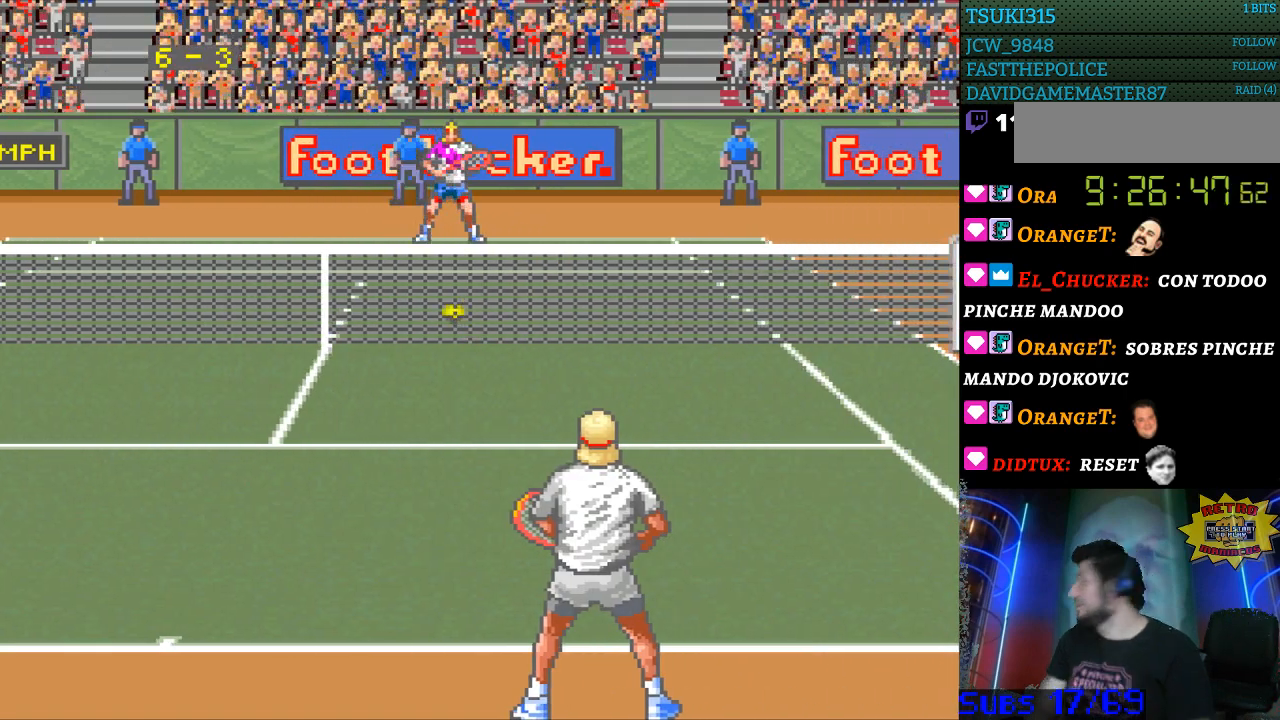
{"buttons": [], "events": [[233, "Y", "down"], [300, "Y", "up"]]}
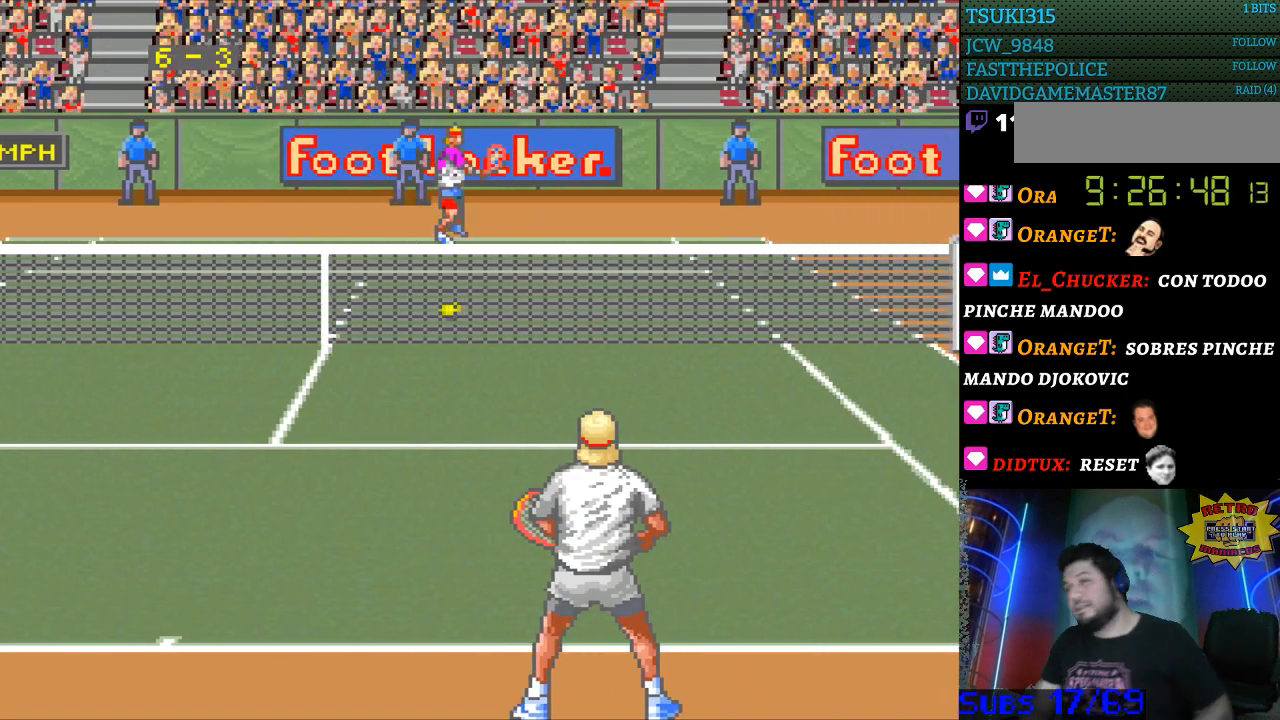
{"buttons": [], "events": []}
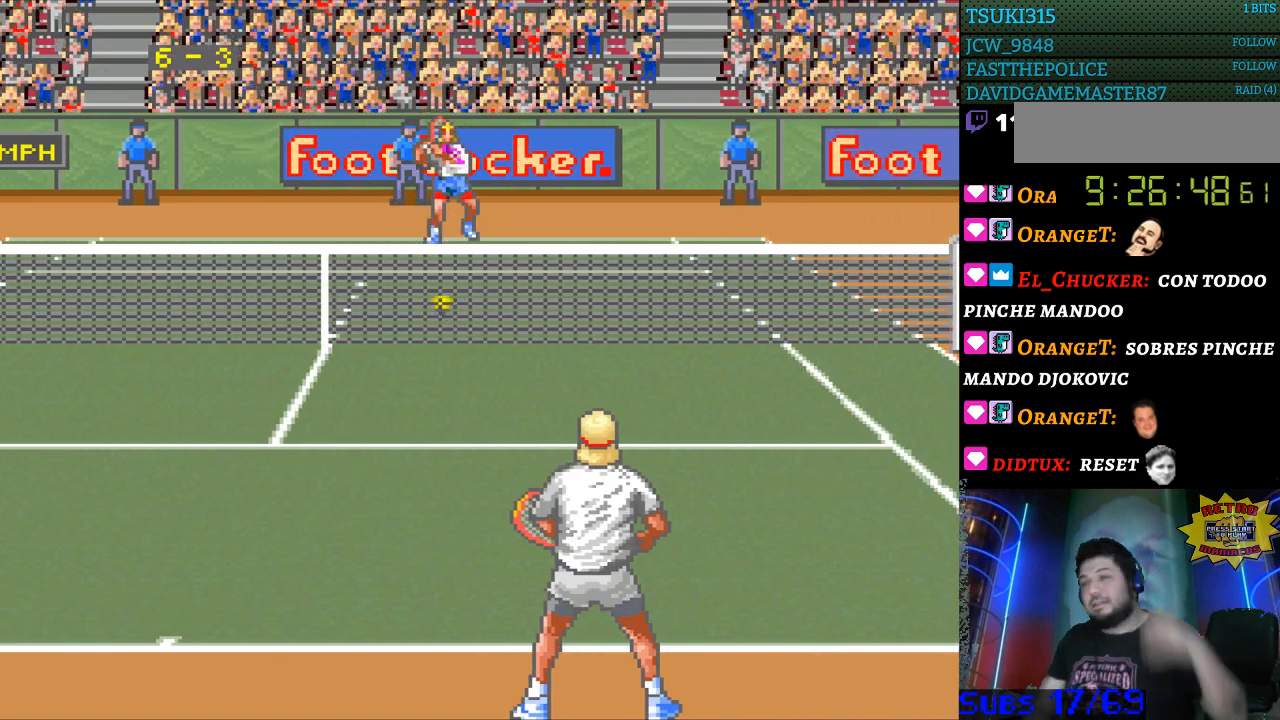
{"buttons": [], "events": []}
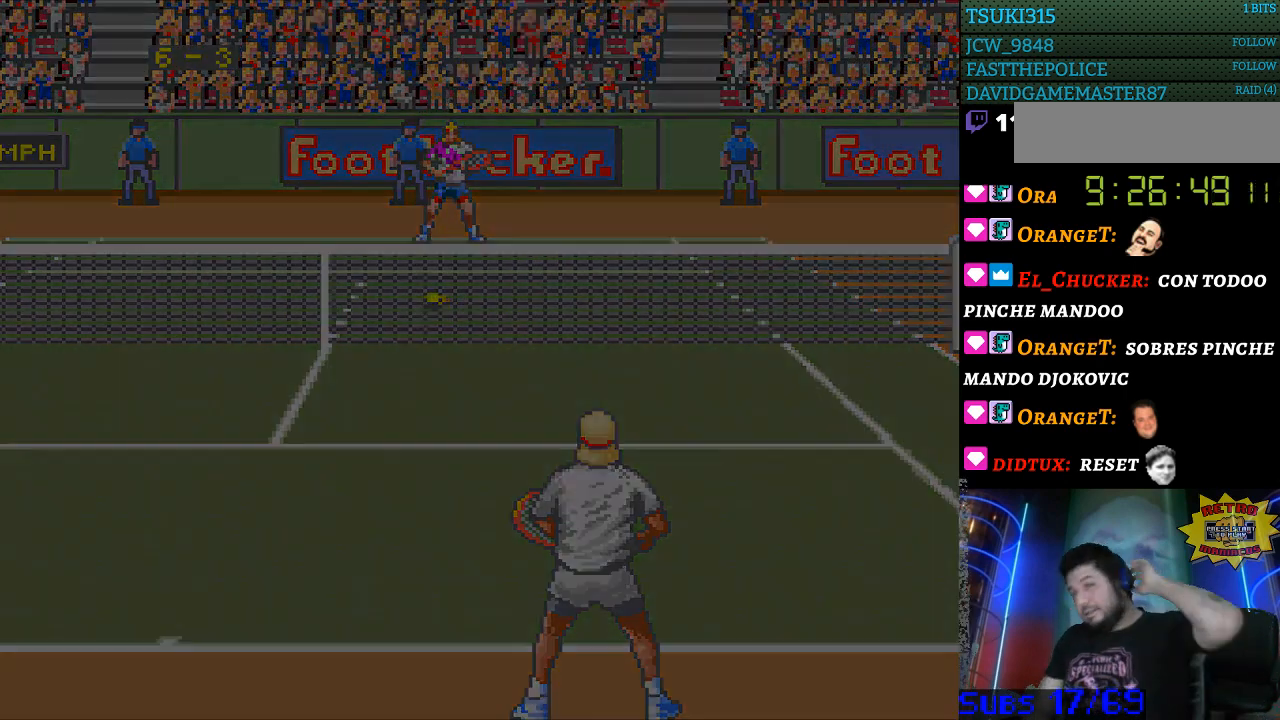
{"buttons": [], "events": []}
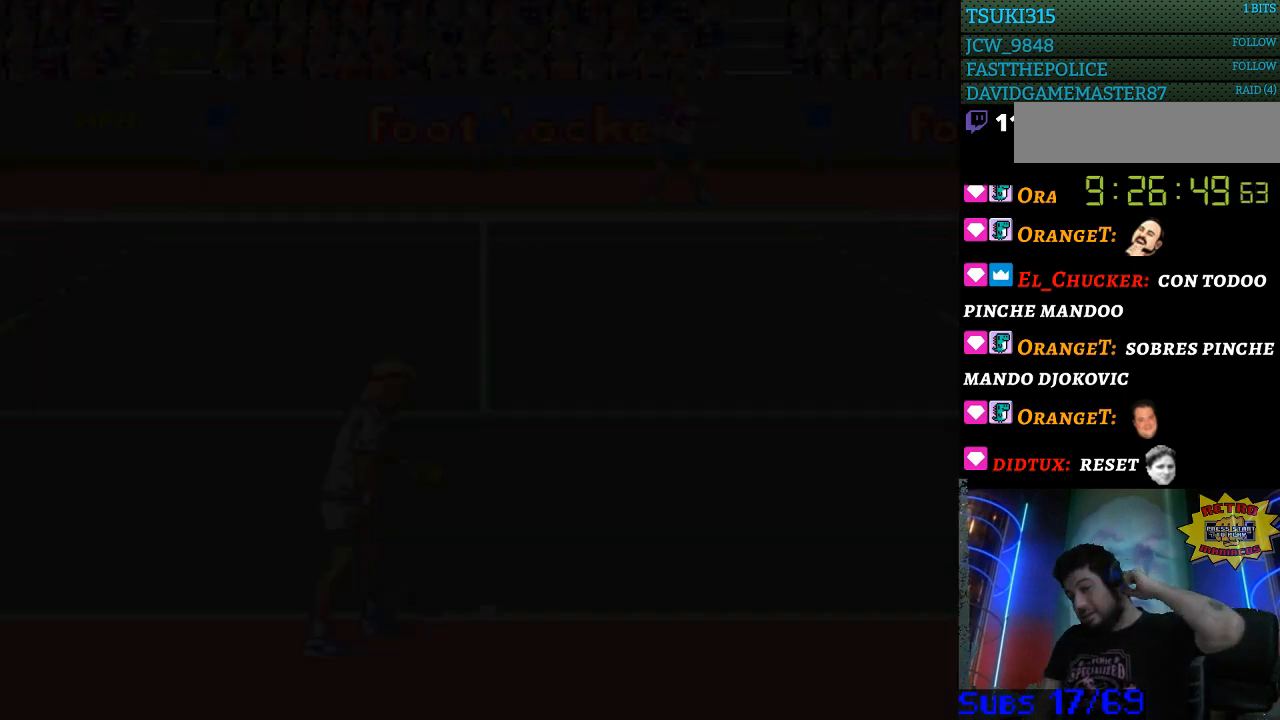
{"buttons": [], "events": []}
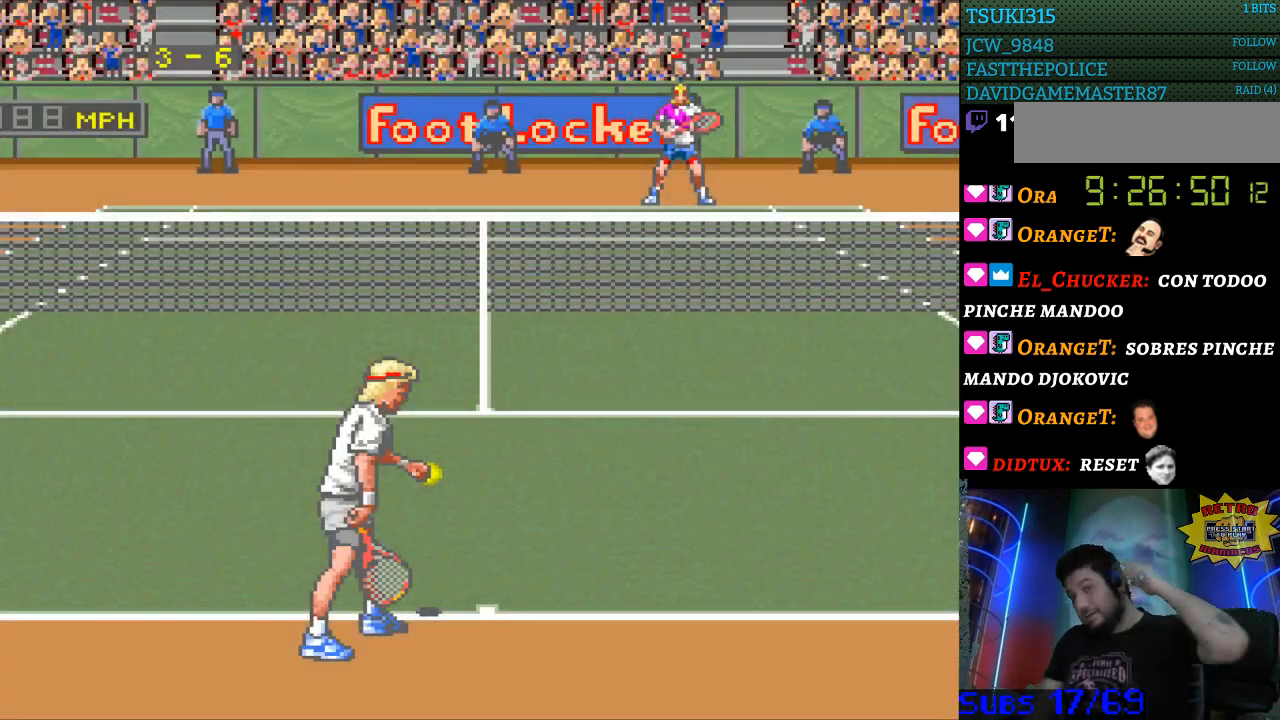
{"buttons": [], "events": []}
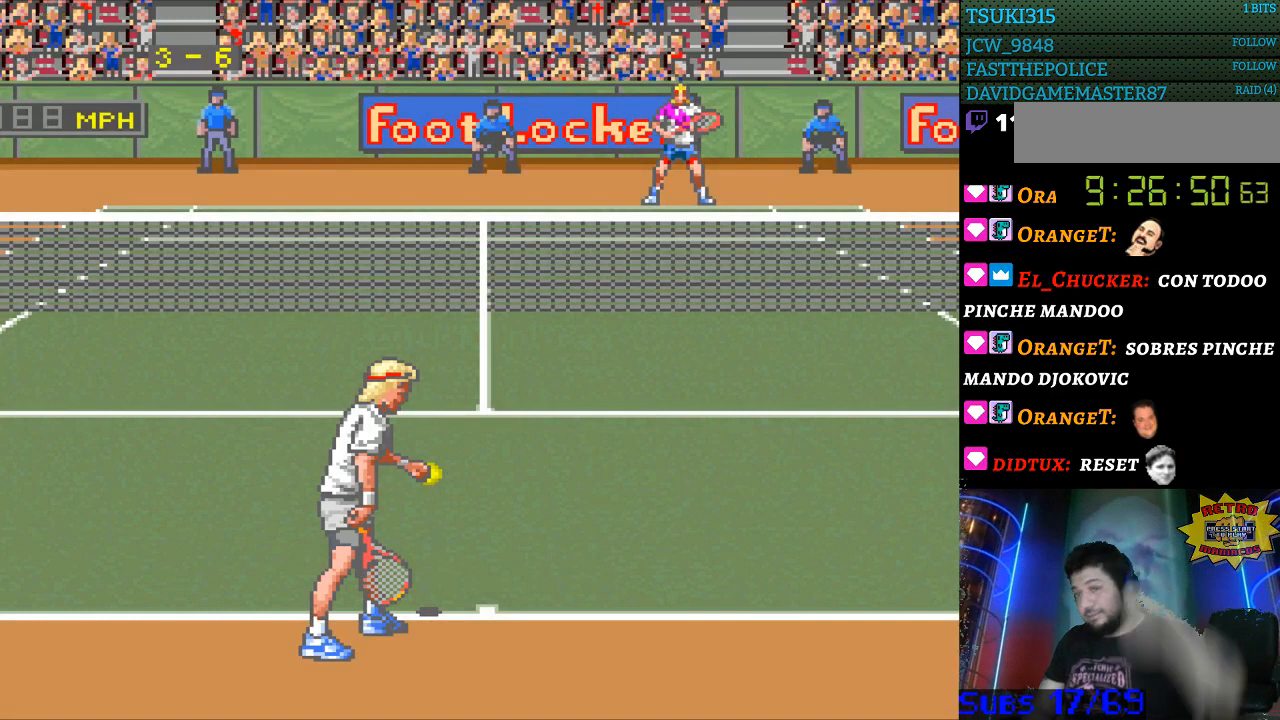
{"buttons": [], "events": []}
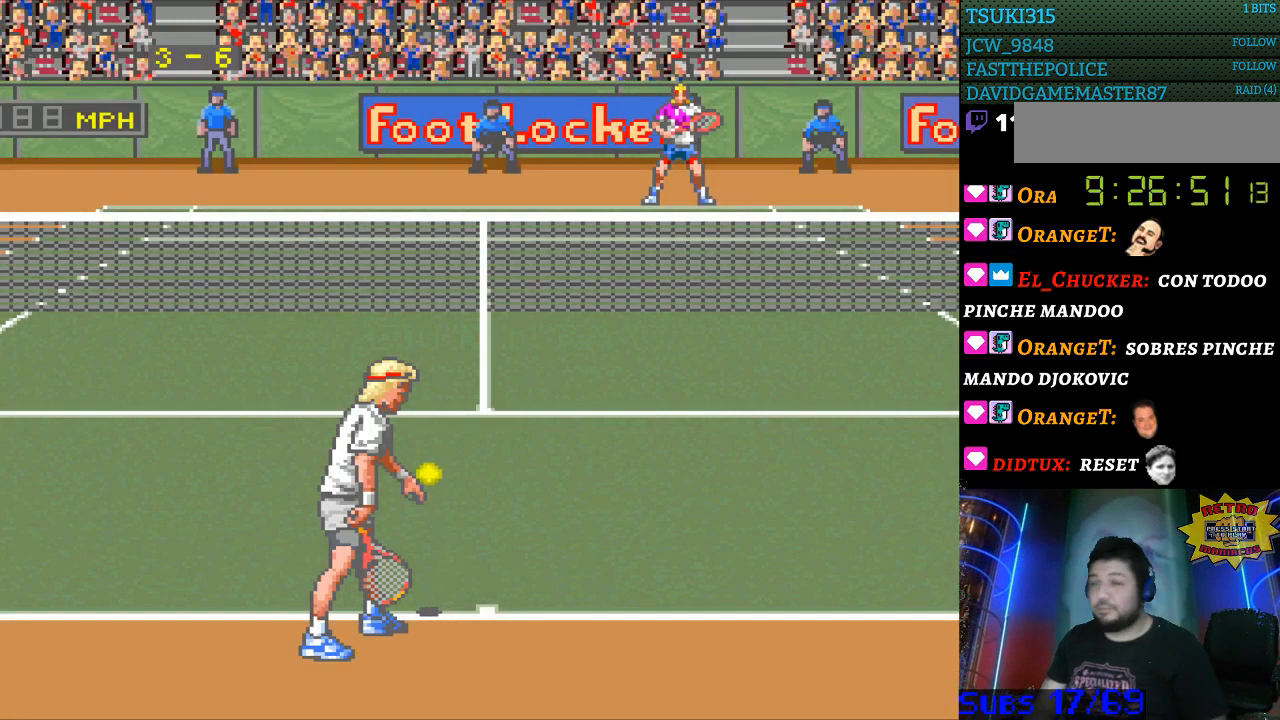
{"buttons": [], "events": []}
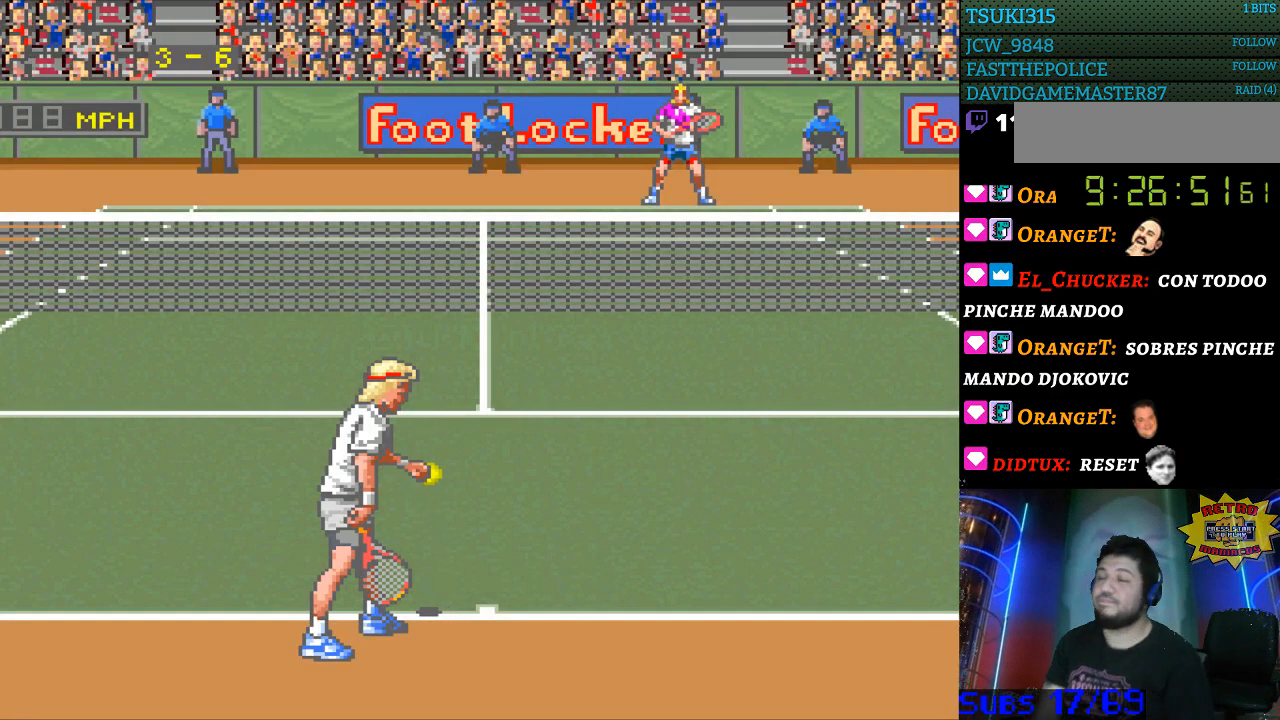
{"buttons": [], "events": []}
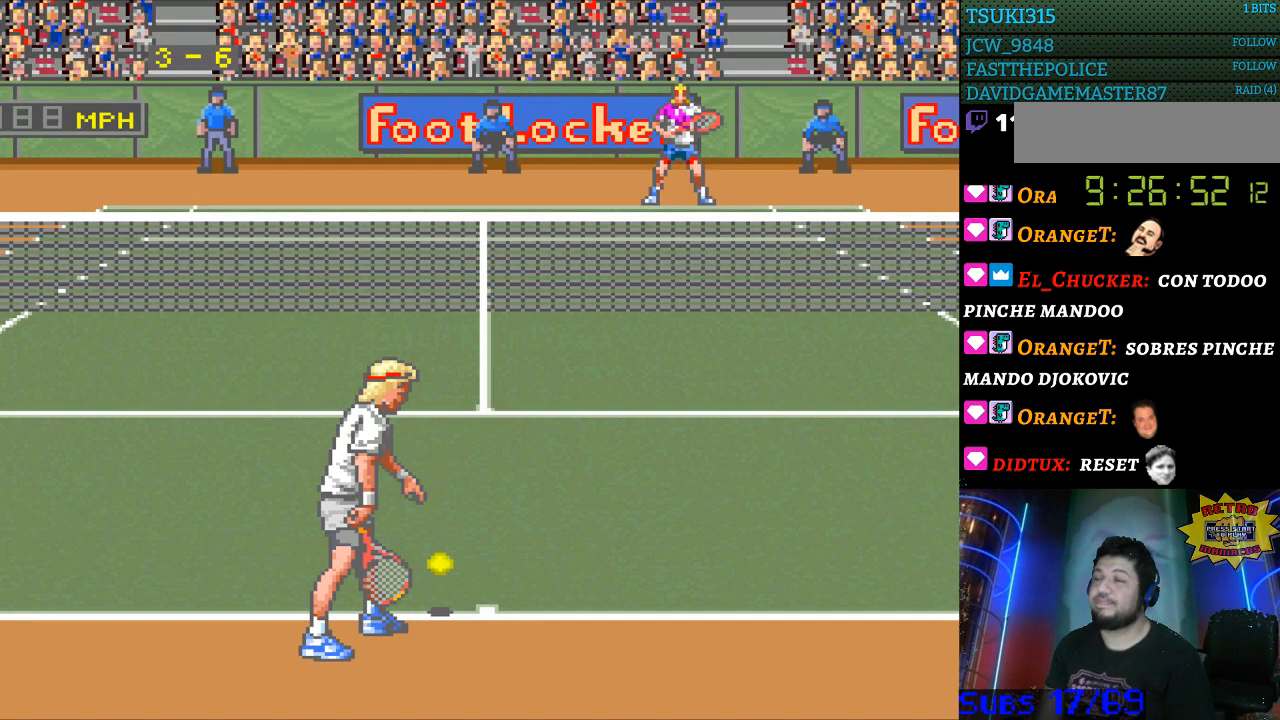
{"buttons": ["DPAD_LEFT"], "events": [[300, "DPAD_RIGHT", "down"], [367, "DPAD_RIGHT", "up"], [500, "DPAD_LEFT", "down"]]}
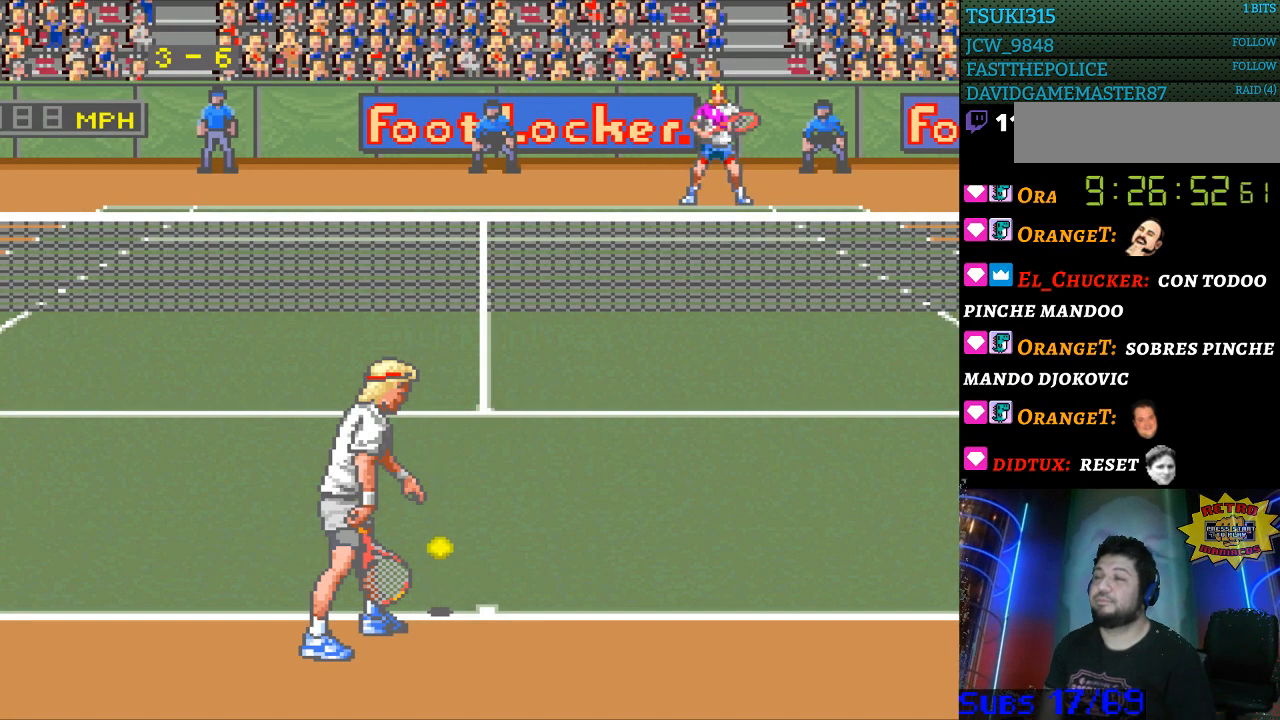
{"buttons": [], "events": [[100, "DPAD_LEFT", "up"]]}
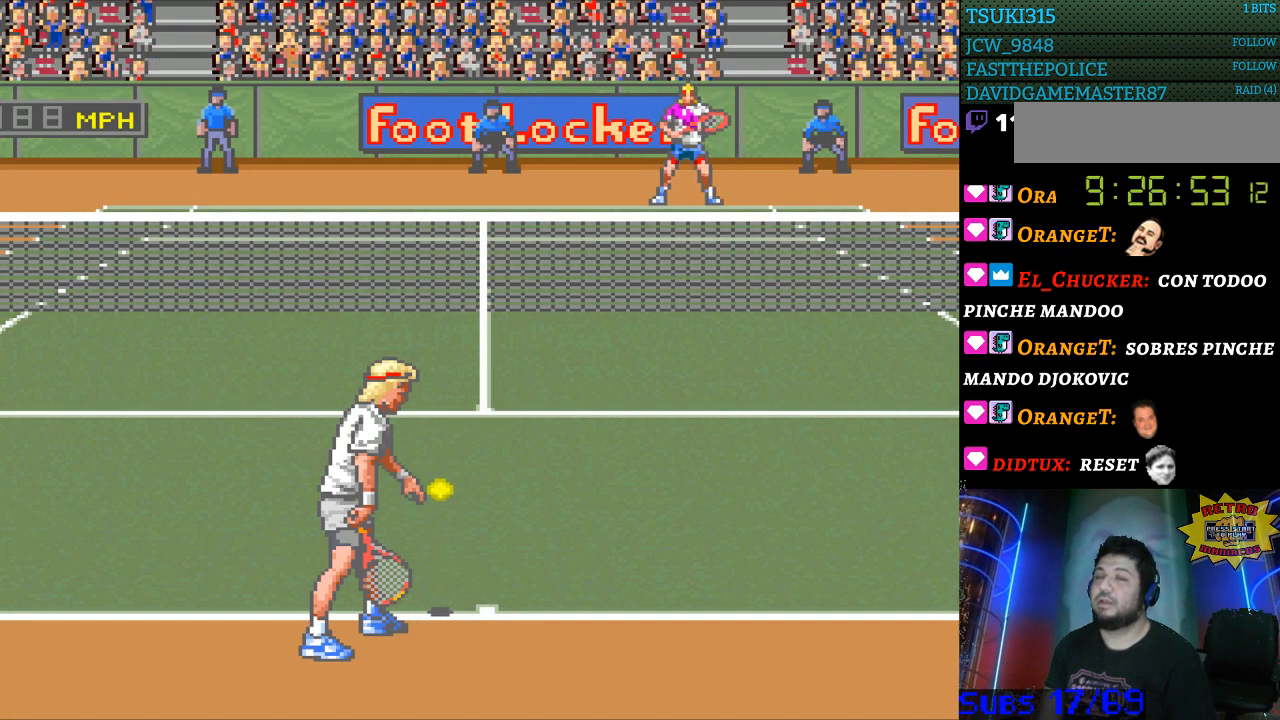
{"buttons": [], "events": []}
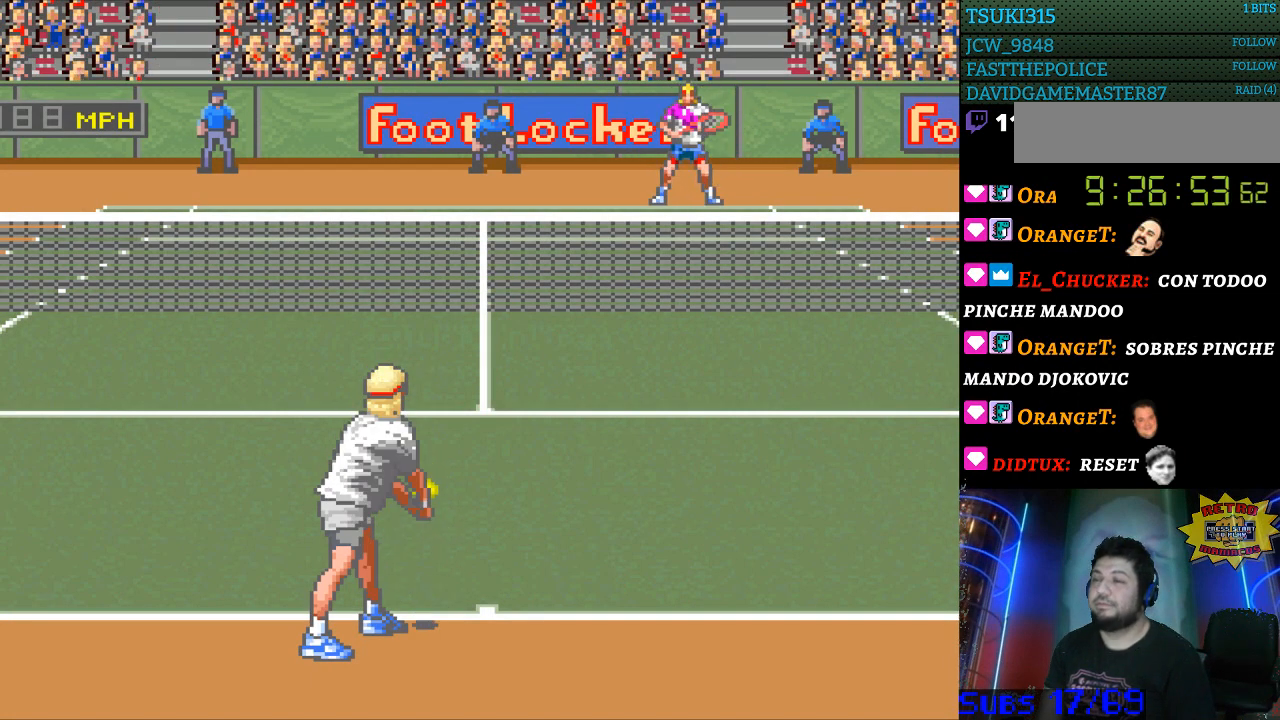
{"buttons": [], "events": []}
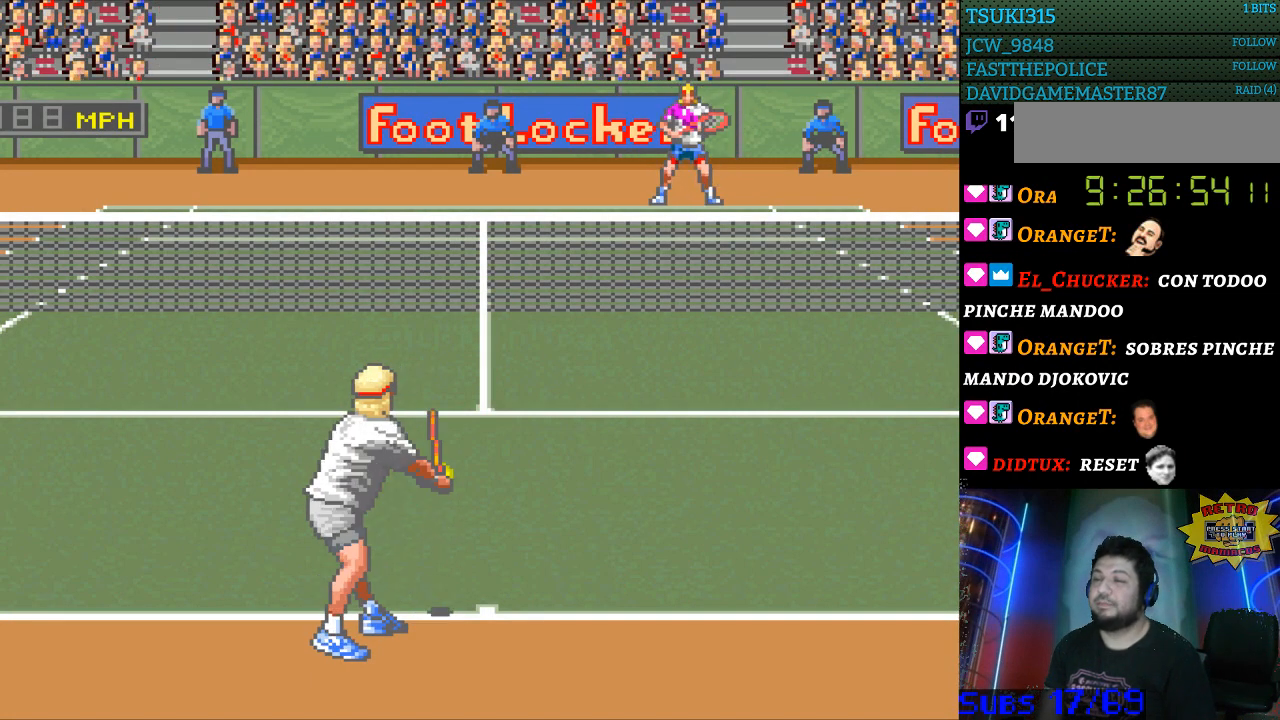
{"buttons": [], "events": []}
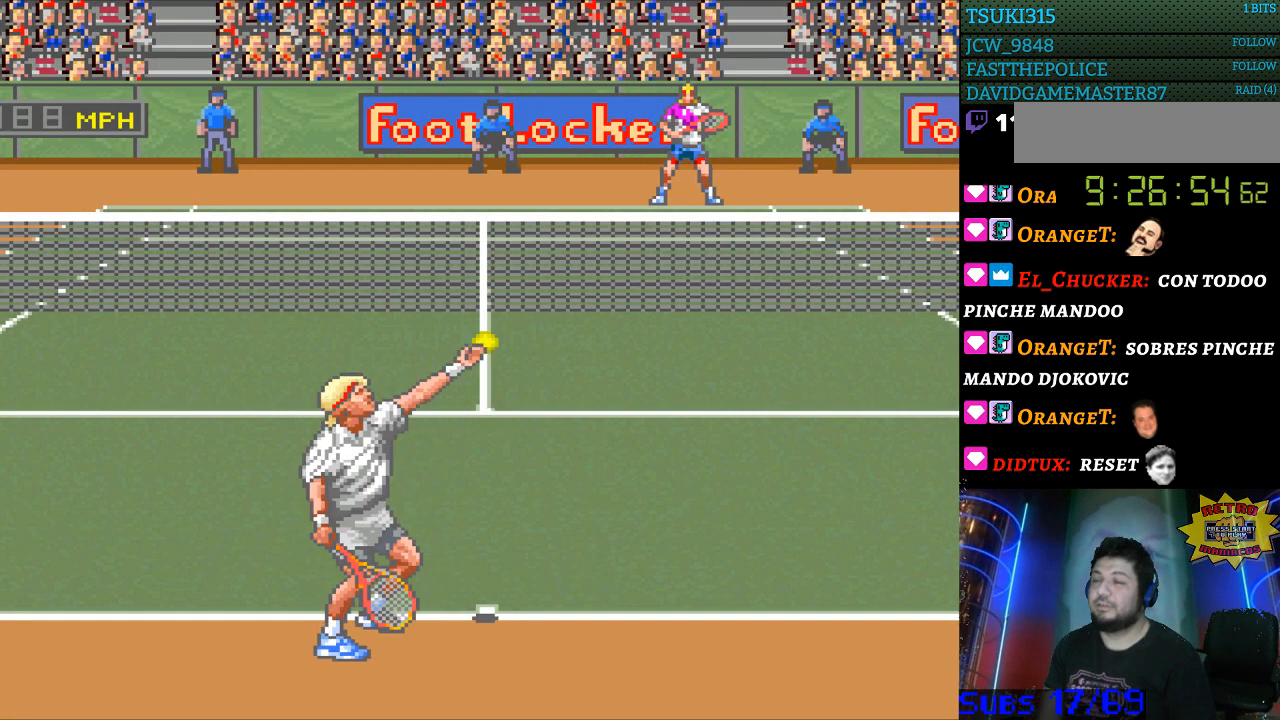
{"buttons": [], "events": []}
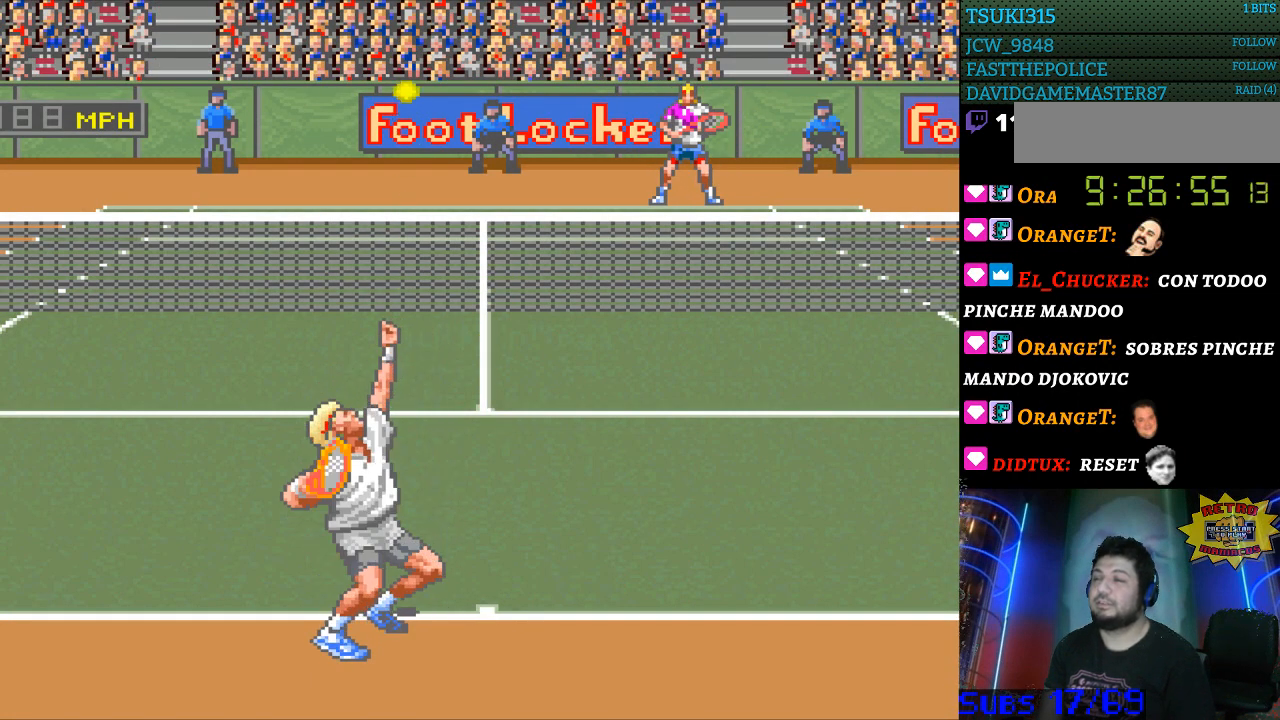
{"buttons": [], "events": []}
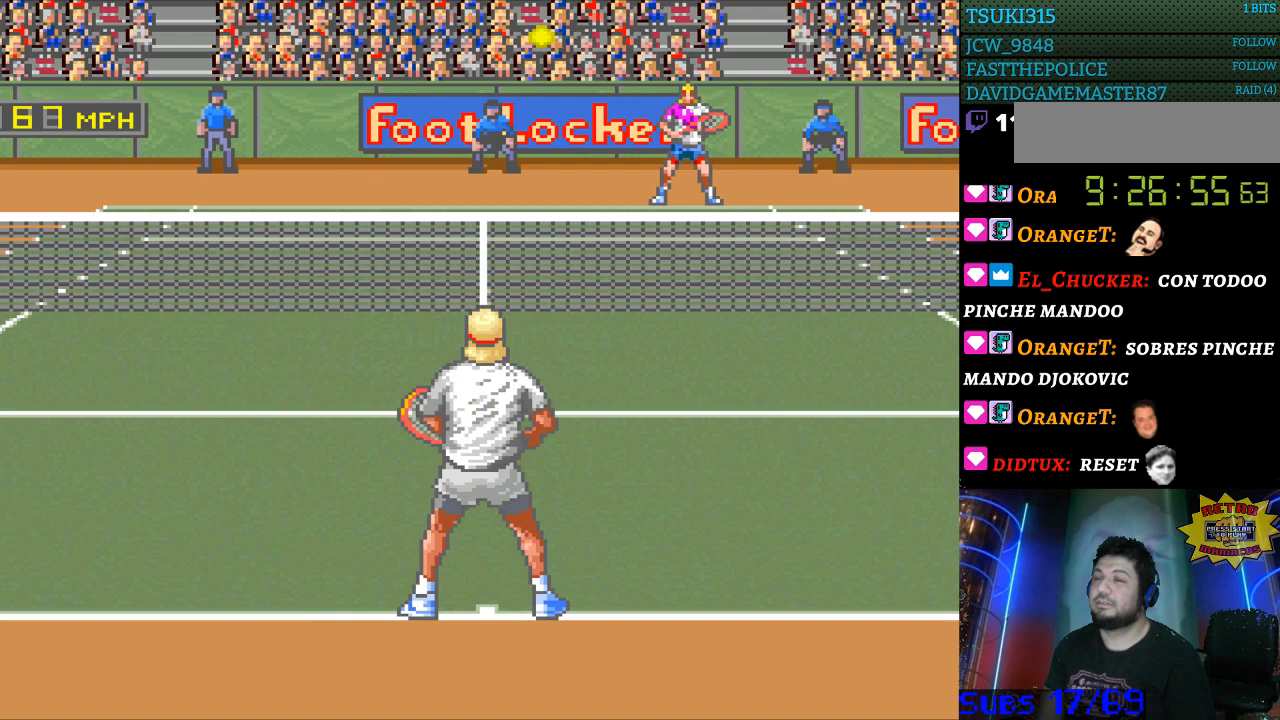
{"buttons": [], "events": [[233, "DPAD_RIGHT", "down"], [333, "DPAD_RIGHT", "up"]]}
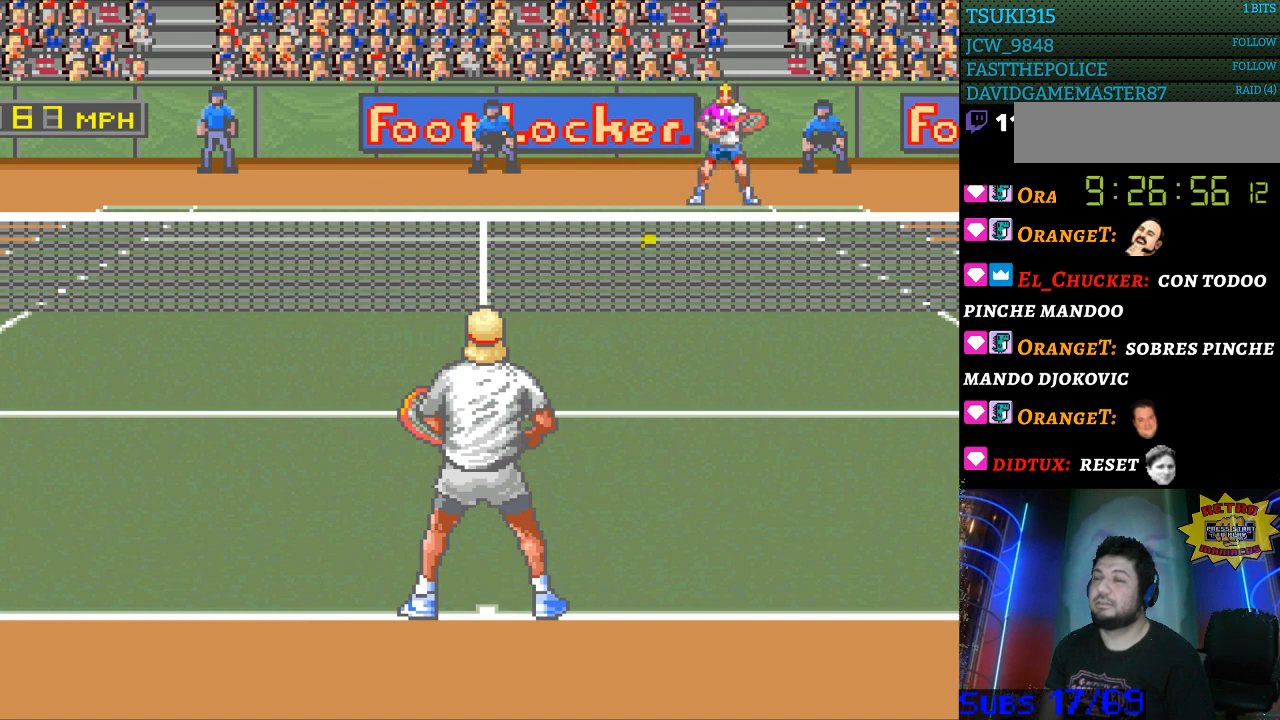
{"buttons": [], "events": [[33, "B", "down"], [167, "B", "up"]]}
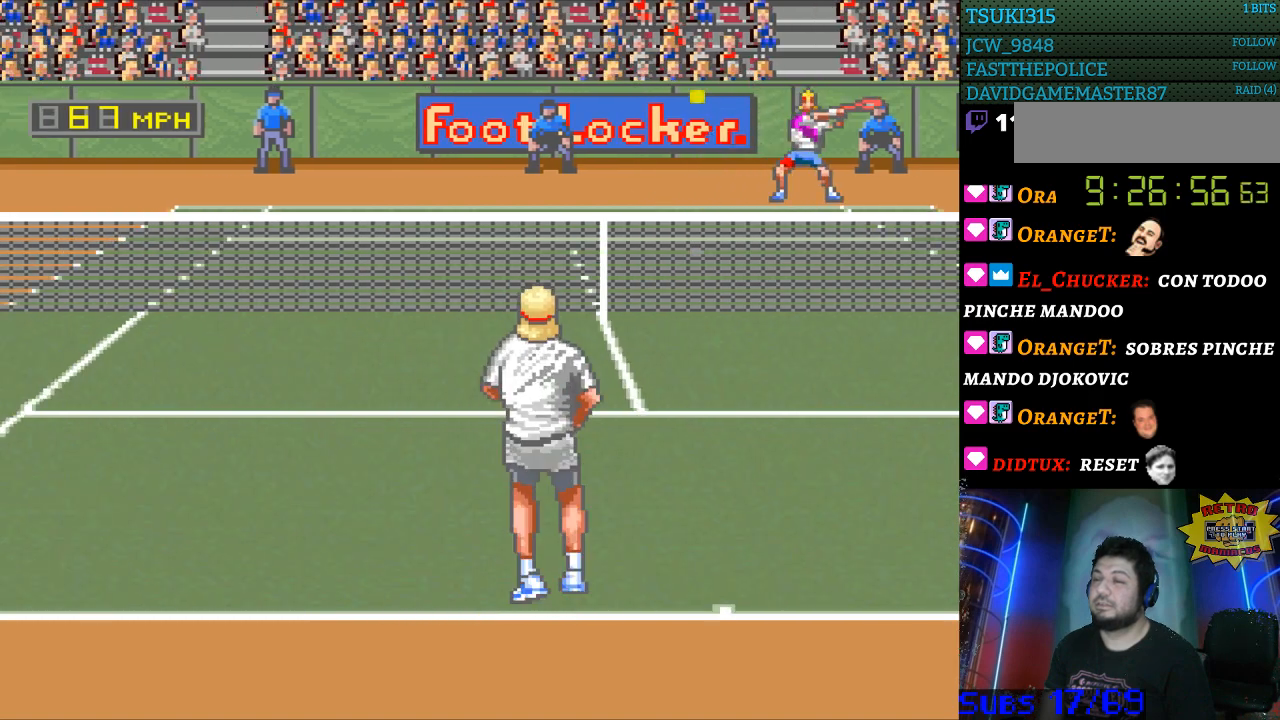
{"buttons": ["DPAD_LEFT"], "events": [[33, "DPAD_LEFT", "down"]]}
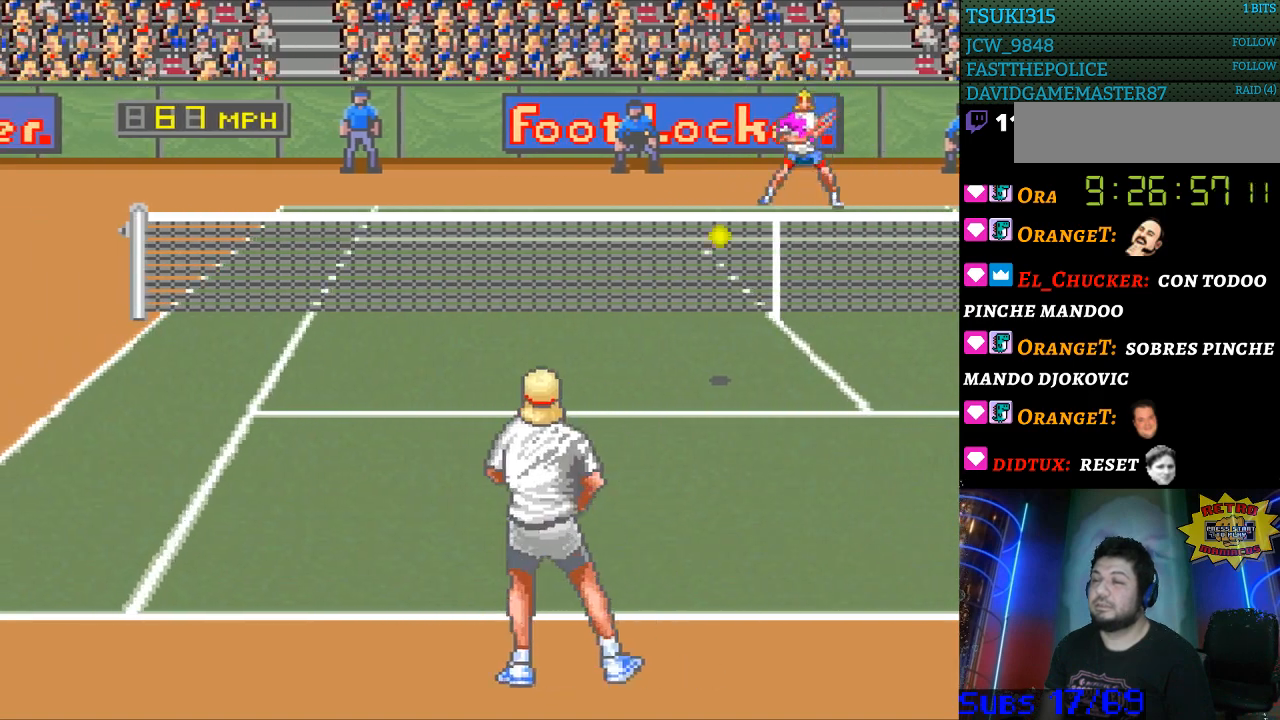
{"buttons": [], "events": [[367, "DPAD_LEFT", "up"]]}
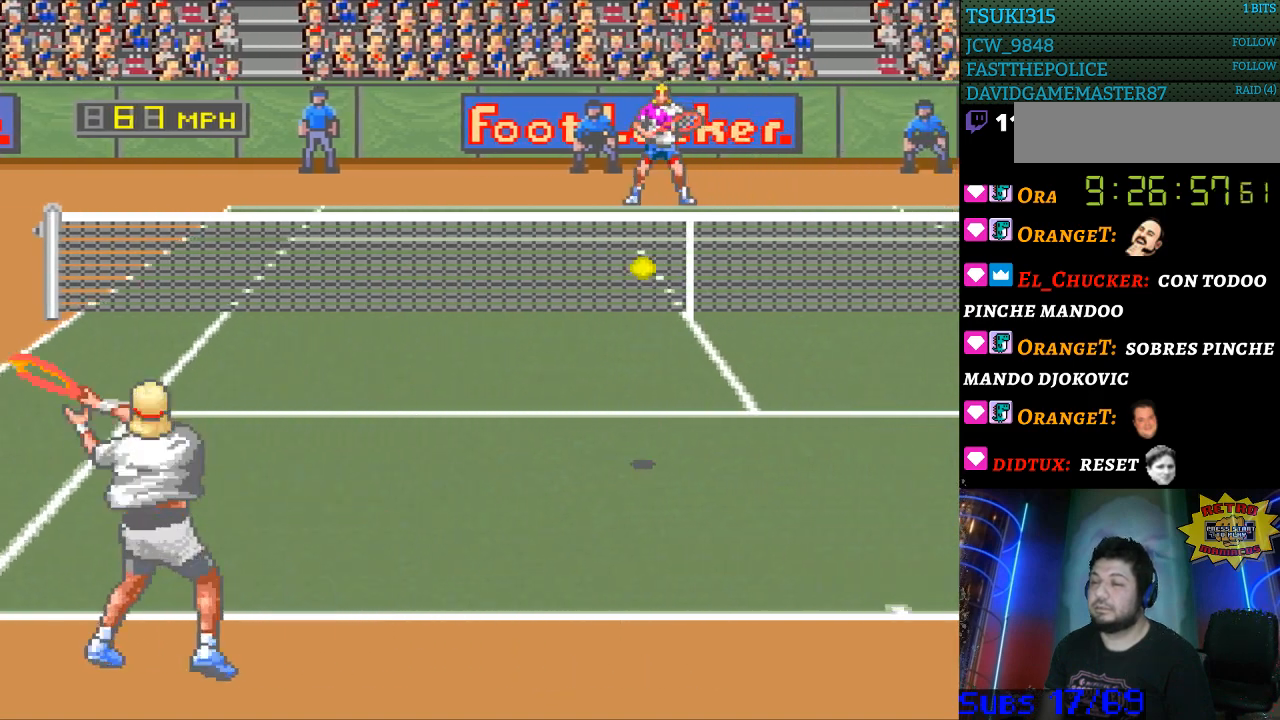
{"buttons": ["DPAD_RIGHT"], "events": [[167, "DPAD_RIGHT", "down"]]}
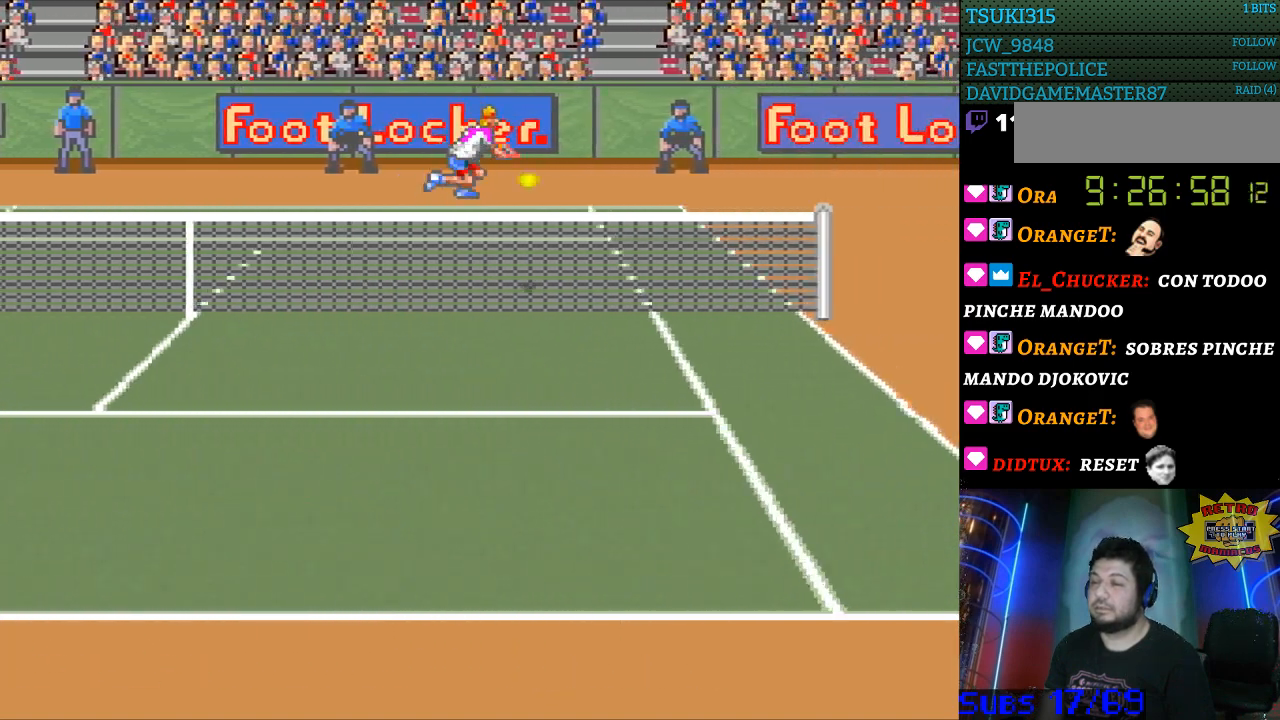
{"buttons": ["B", "DPAD_LEFT"], "events": [[200, "B", "down"], [200, "DPAD_LEFT", "down"], [200, "DPAD_RIGHT", "up"], [233, "DPAD_DOWN", "down"], [333, "DPAD_DOWN", "up"]]}
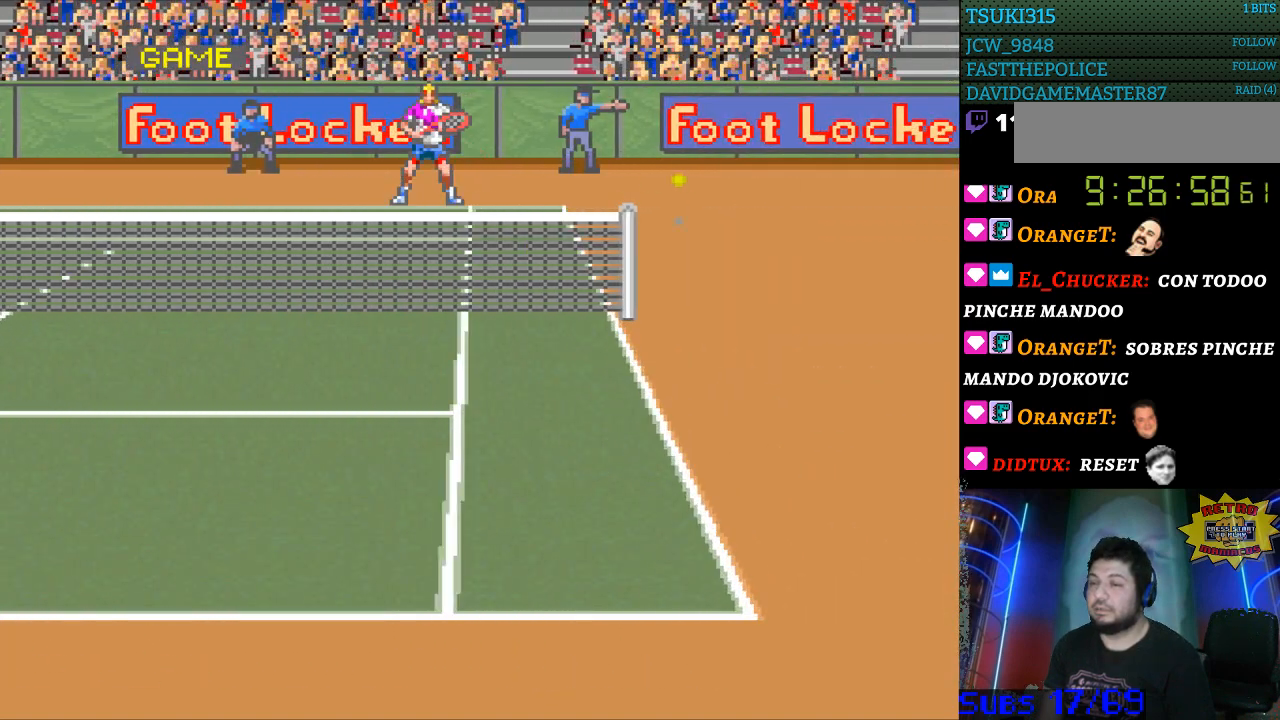
{"buttons": [], "events": [[133, "B", "up"], [133, "DPAD_LEFT", "up"]]}